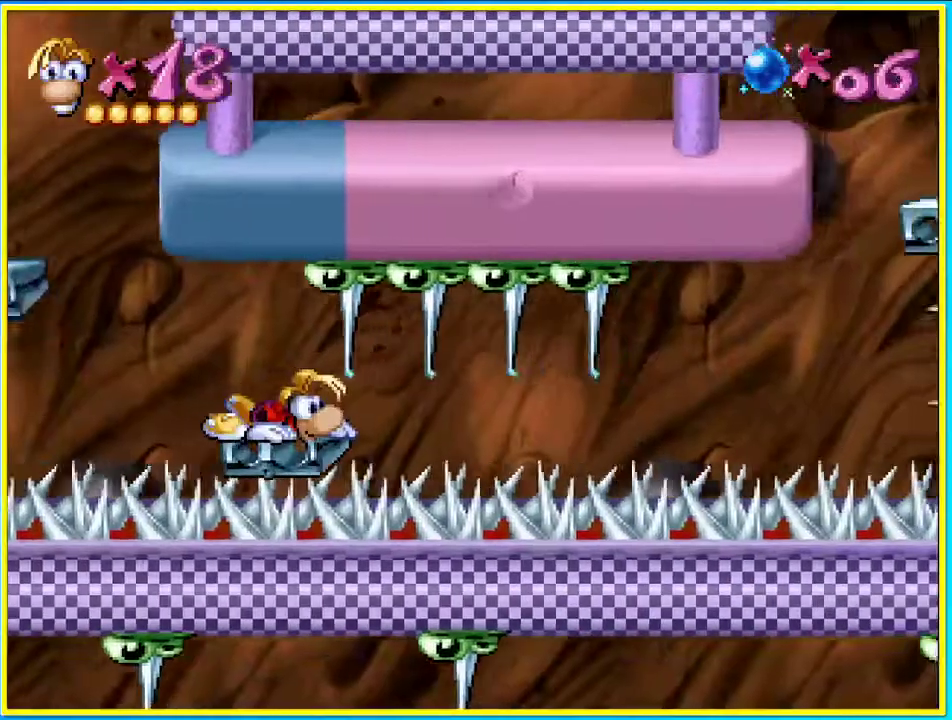
Gameplay with a controller (PlayStation layout); each line is a JSON object with the inputs held at the frame after it (dt_ms = milliseconds from this image to that frame). "events" lists button and stick changes between this image and that frame as [ms after this image, input, new state], when the widget could be followed in between. Not read: L3 R3.
{"dt_ms": 503, "buttons": ["DPAD_DOWN"], "left_stick": "center", "right_stick": "center", "events": []}
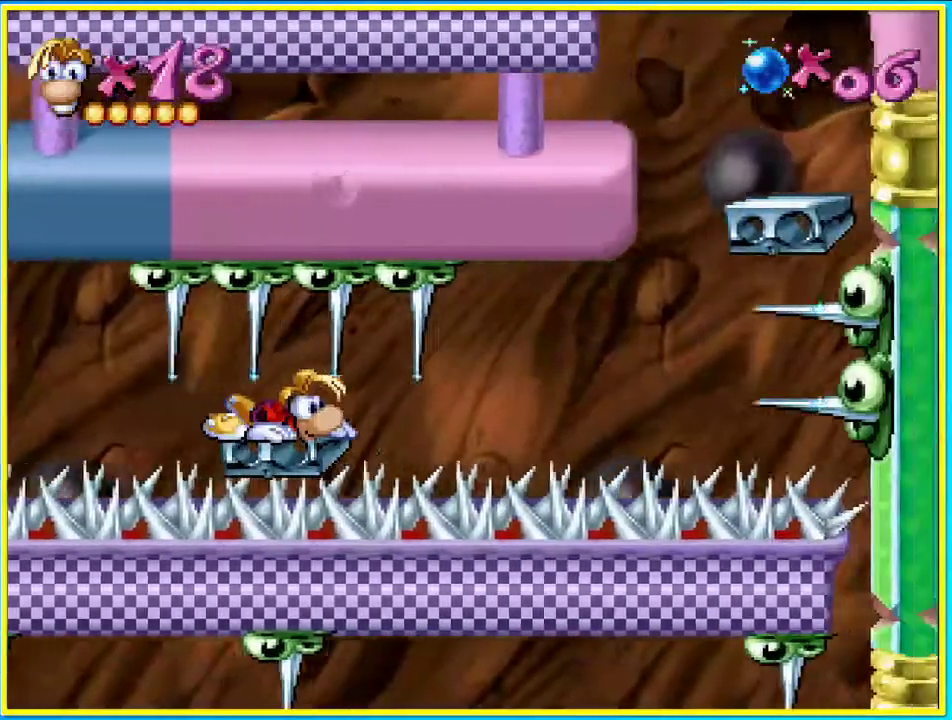
{"dt_ms": 503, "buttons": ["DPAD_DOWN"], "left_stick": "center", "right_stick": "center", "events": []}
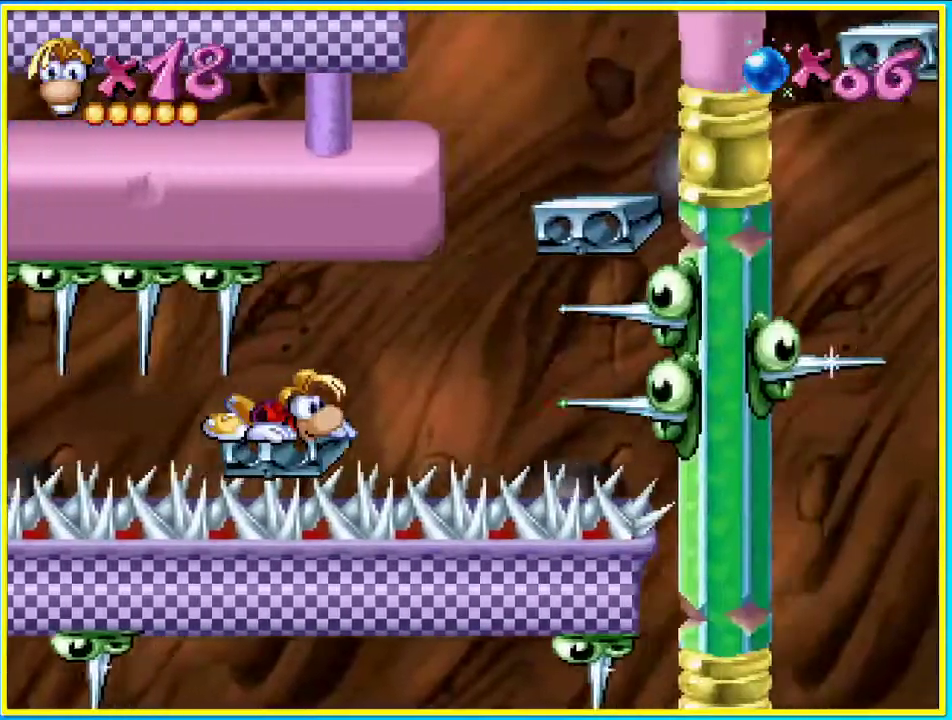
{"dt_ms": 504, "buttons": [], "left_stick": "center", "right_stick": "center", "events": [[168, "DPAD_DOWN", "up"]]}
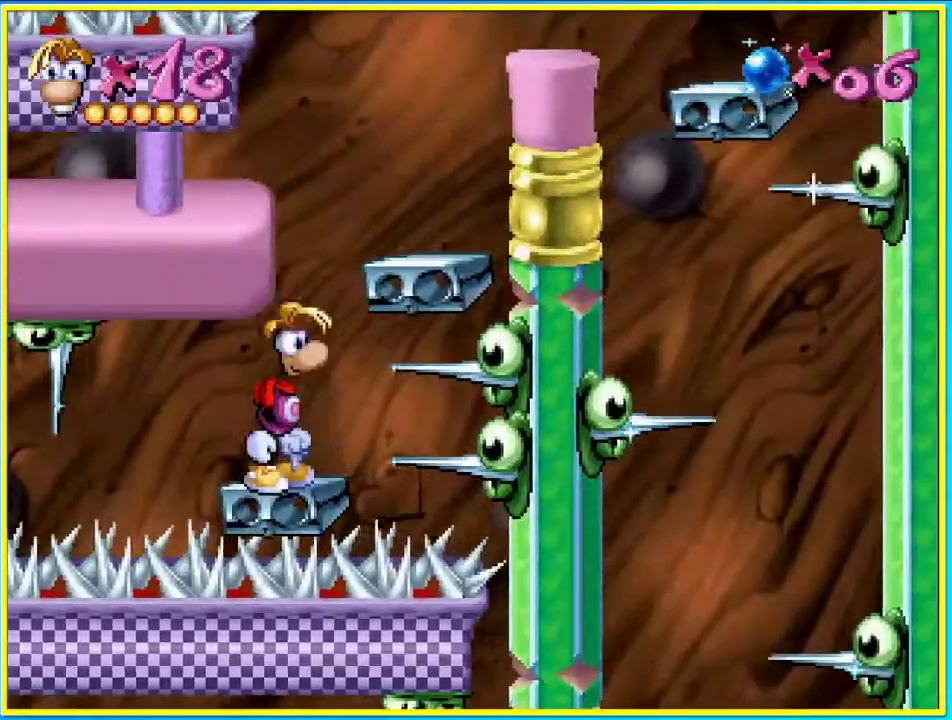
{"dt_ms": 503, "buttons": ["CROSS", "DPAD_RIGHT"], "left_stick": "center", "right_stick": "center", "events": [[67, "CROSS", "down"], [369, "DPAD_RIGHT", "down"]]}
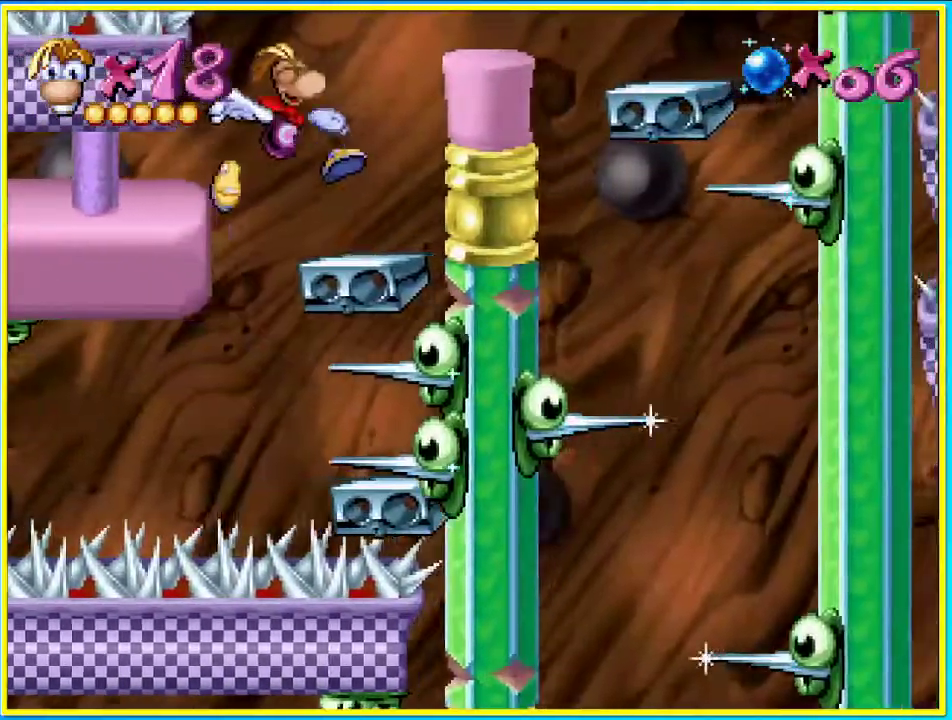
{"dt_ms": 503, "buttons": ["CROSS", "DPAD_RIGHT"], "left_stick": "center", "right_stick": "center", "events": [[201, "DPAD_RIGHT", "up"], [335, "DPAD_RIGHT", "down"]]}
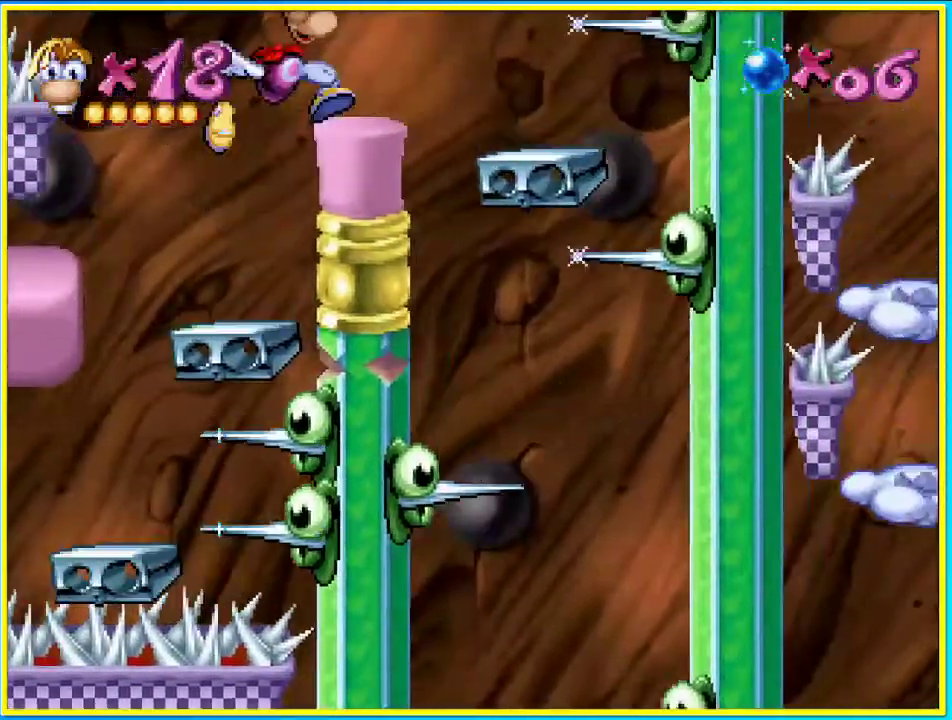
{"dt_ms": 503, "buttons": ["CROSS", "DPAD_RIGHT"], "left_stick": "center", "right_stick": "center", "events": []}
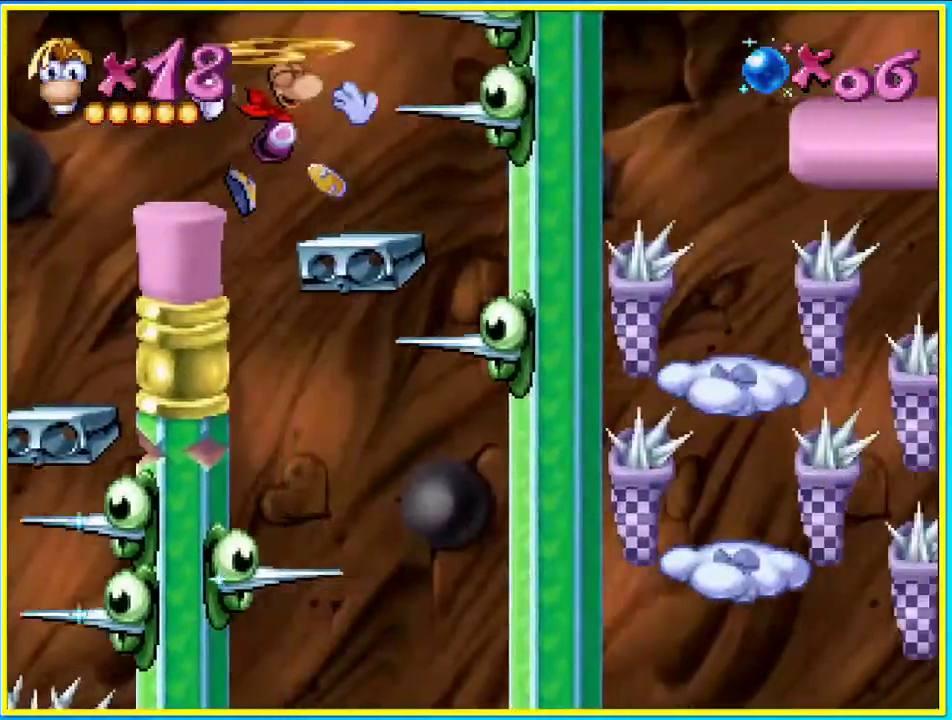
{"dt_ms": 973, "buttons": ["DPAD_RIGHT"], "left_stick": "center", "right_stick": "center"}
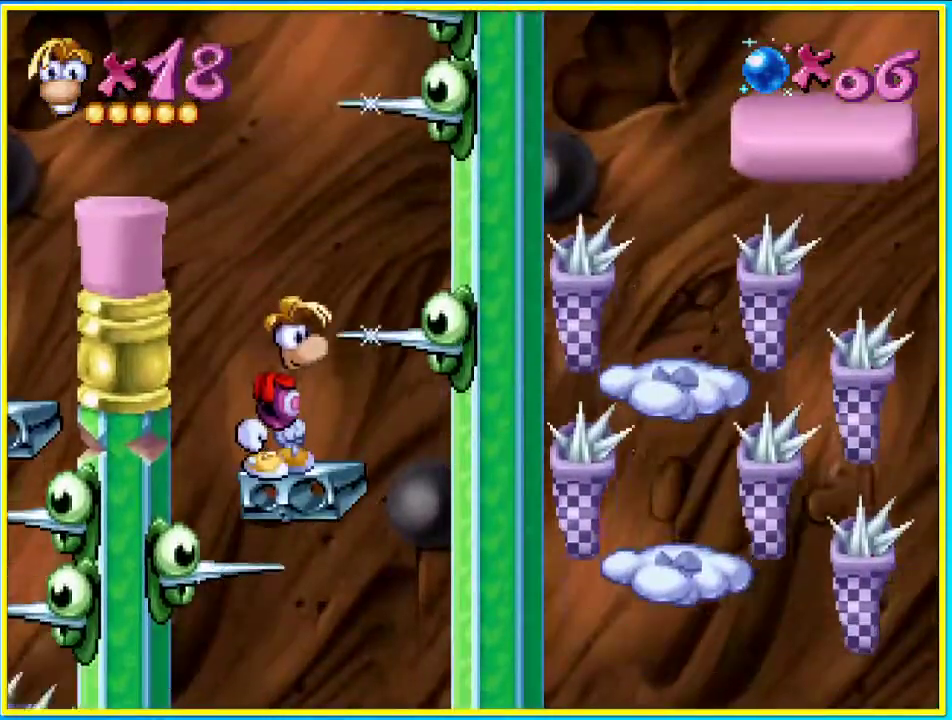
{"dt_ms": 503, "buttons": [], "left_stick": "center", "right_stick": "center", "events": [[302, "DPAD_RIGHT", "up"]]}
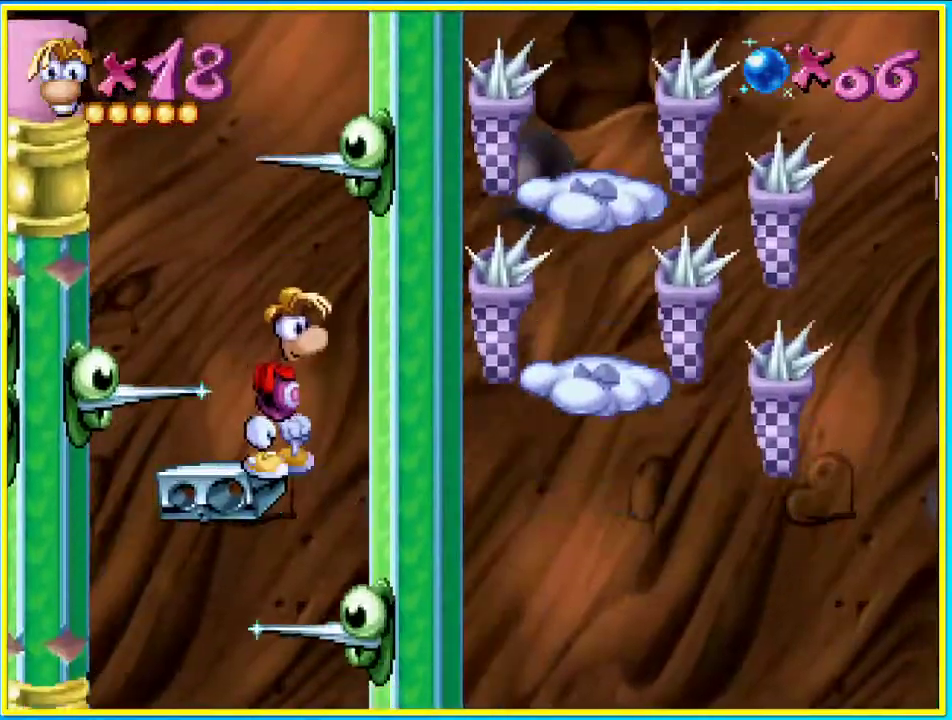
{"dt_ms": 503, "buttons": ["DPAD_LEFT"], "left_stick": "center", "right_stick": "center", "events": [[168, "DPAD_LEFT", "down"]]}
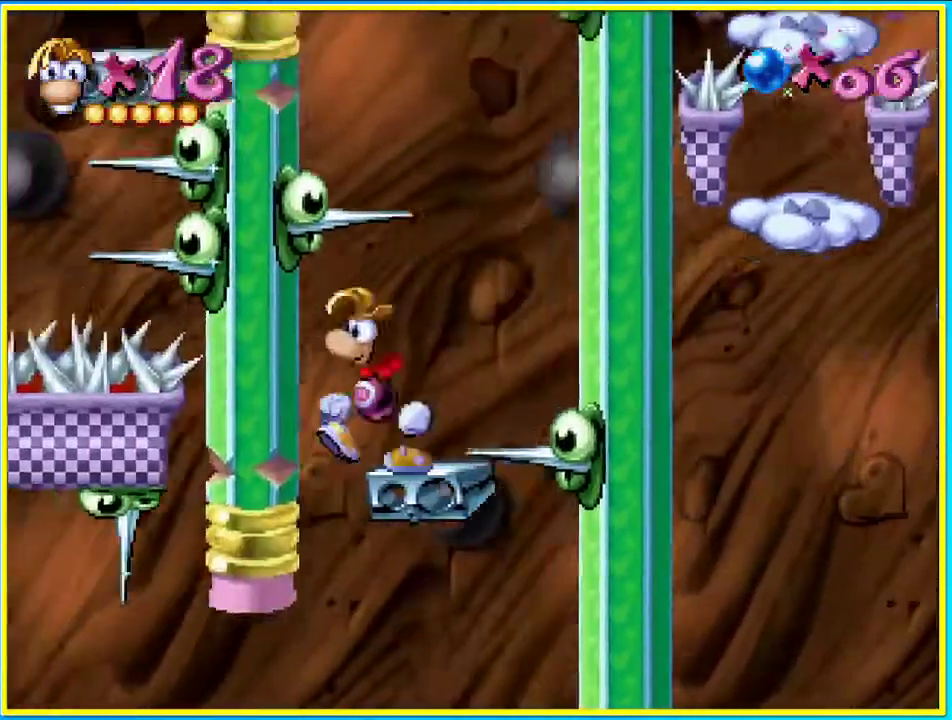
{"dt_ms": 504, "buttons": ["DPAD_LEFT"], "left_stick": "center", "right_stick": "center", "events": []}
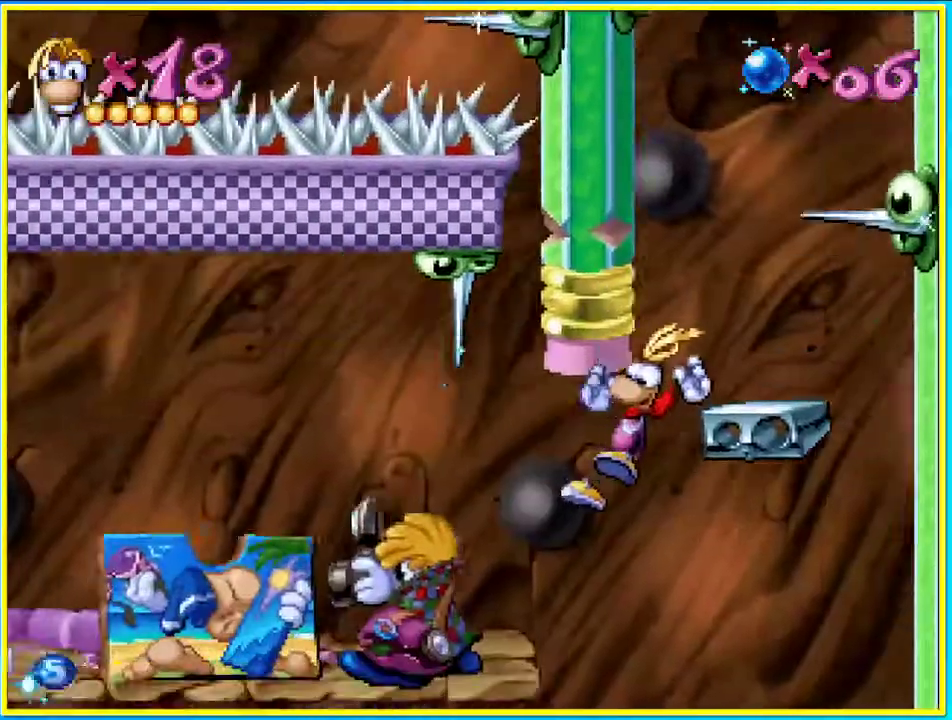
{"dt_ms": 503, "buttons": ["CIRCLE", "DPAD_LEFT"], "left_stick": "center", "right_stick": "center", "events": [[100, "CROSS", "down"], [268, "CROSS", "up"], [436, "CIRCLE", "down"]]}
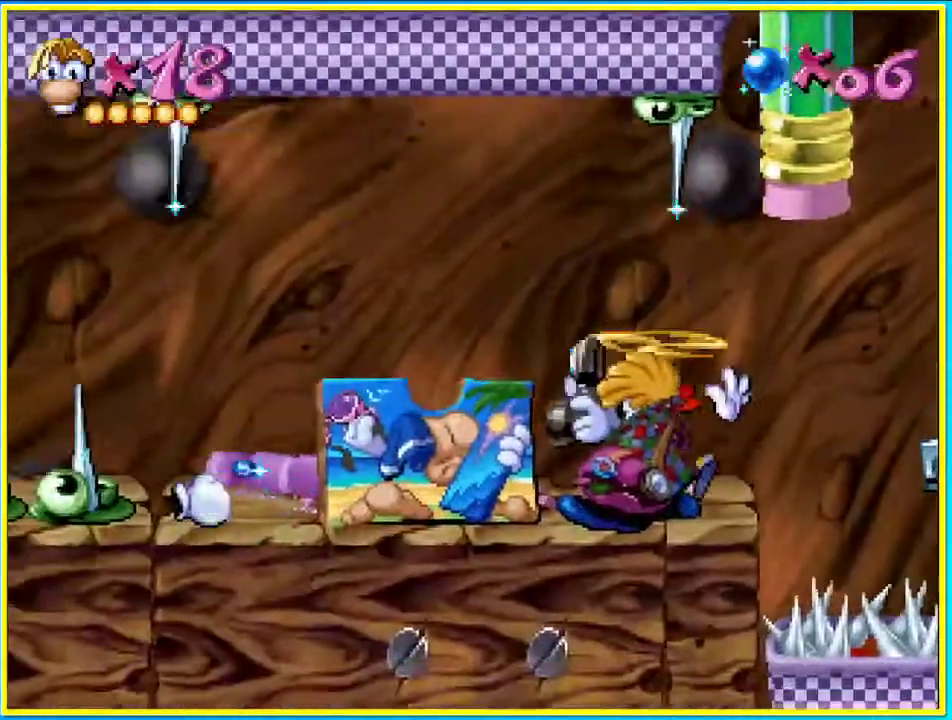
{"dt_ms": 503, "buttons": ["CIRCLE", "DPAD_LEFT"], "left_stick": "center", "right_stick": "center", "events": []}
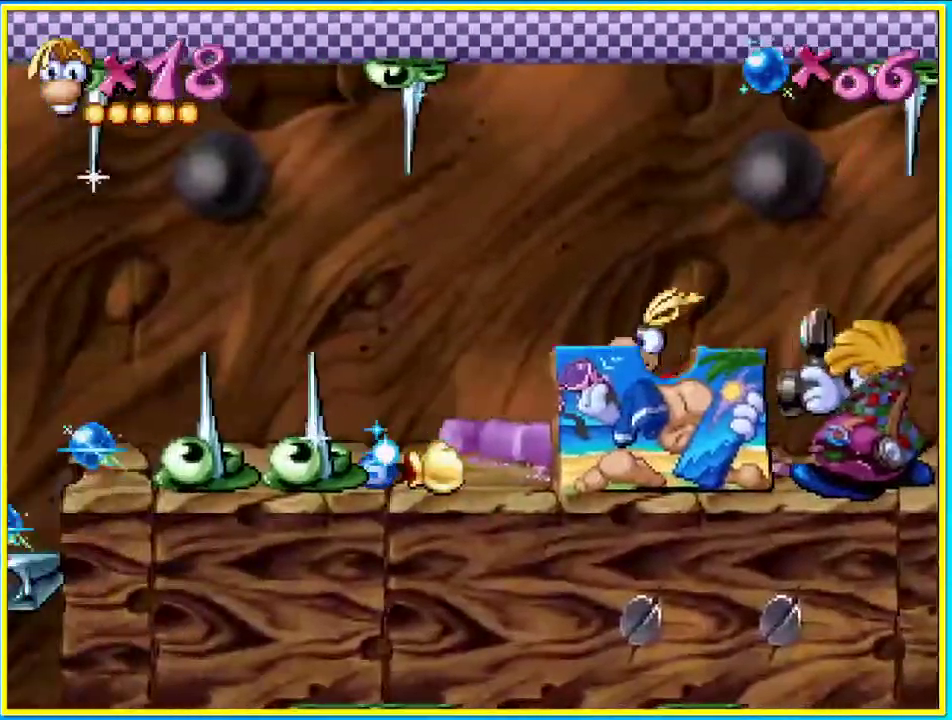
{"dt_ms": 503, "buttons": ["CROSS", "DPAD_LEFT"], "left_stick": "center", "right_stick": "center", "events": [[67, "CIRCLE", "up"], [403, "CROSS", "down"]]}
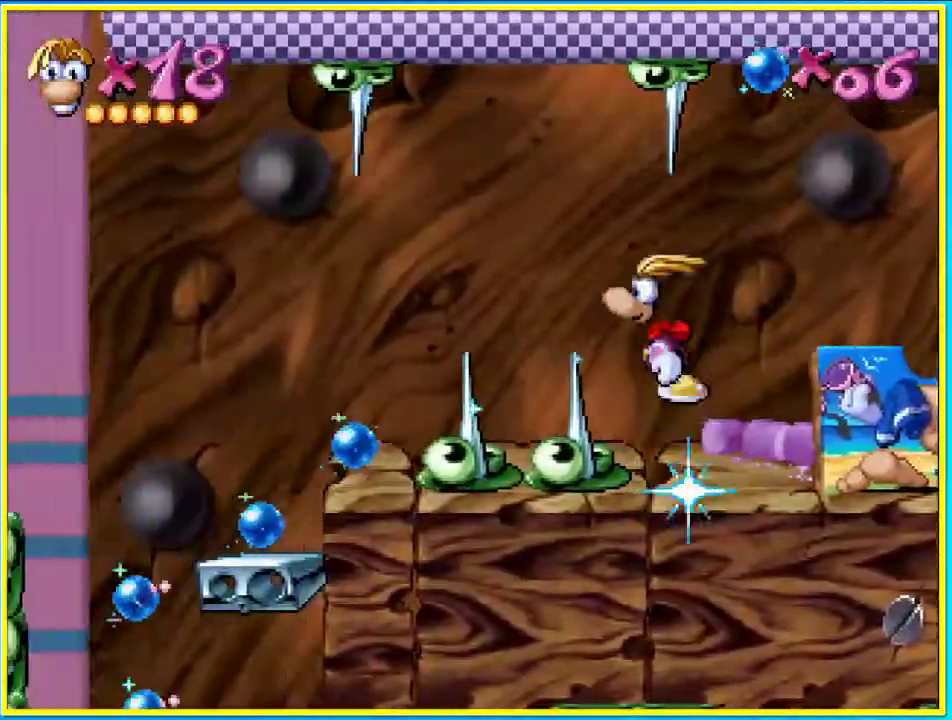
{"dt_ms": 504, "buttons": ["DPAD_LEFT"], "left_stick": "center", "right_stick": "center", "events": [[101, "CROSS", "up"]]}
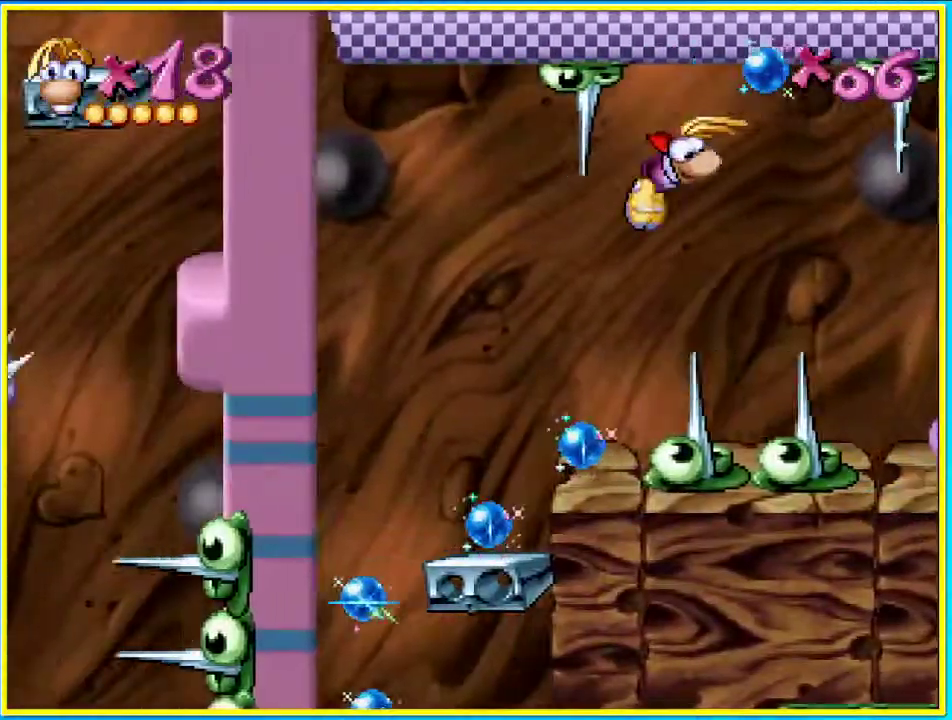
{"dt_ms": 503, "buttons": ["DPAD_LEFT"], "left_stick": "center", "right_stick": "center", "events": []}